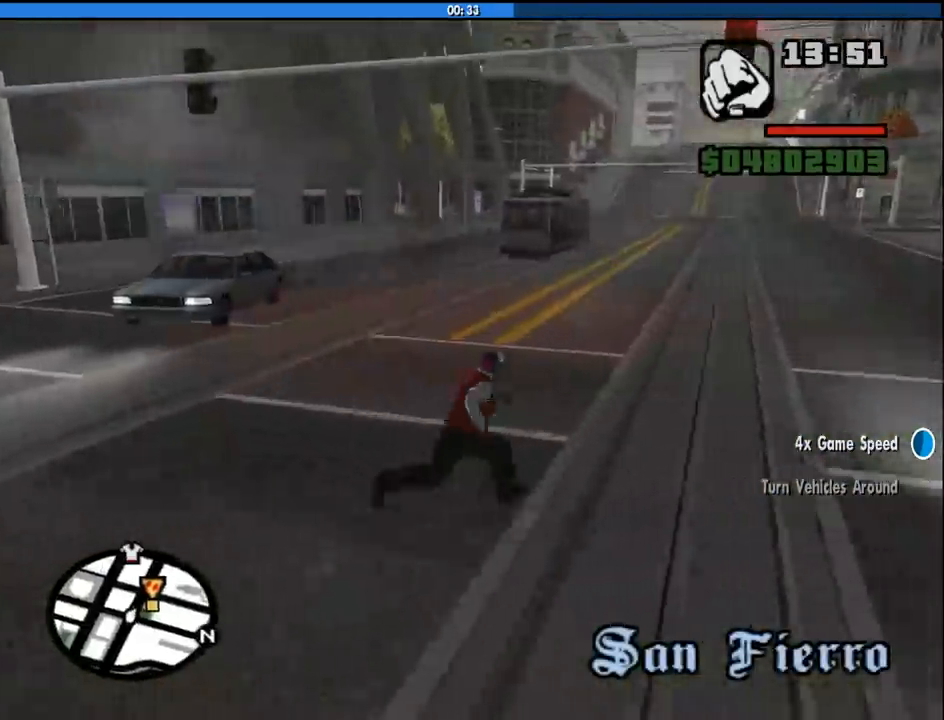
Gameplay with keyboard and mouse; each line is a JSON object with the keys and mouse buttons held at the frame after it. "events" lists presses ("down") and releases ("up") of "1", "2", "3", "4", "5", "6", "8", "a", "alt", "c", "ctrl", "d", "down", "e", "escape", "f", "f1", "f2", "f3", "g", "h", "left", "num2", "q", "r", "right", "s", "shift", "space", "tab", "up", "v", "w", "x", "z", "mouse_left", "mouse_middle", "mouse_right", "mouse_wheel_up" and "mouse_wheel_down" between this image and that frame as [ms after this image, input, new state], when the widget could be followed in between. "mouse_left", "mouse_middle", "mouse_right", "mouse_wheel_up", "mouse_wheel_down" = the "left", "middle", "right", "wheel_up", "wheel_down" buttons of the "mouse" list. No other keys are recorded. Mouse movement is not recorded.
{"keys": ["d", "w"], "mouse": [], "events": [[50, "space", "up"], [133, "space", "down"], [233, "space", "up"], [366, "space", "down"], [466, "space", "up"]]}
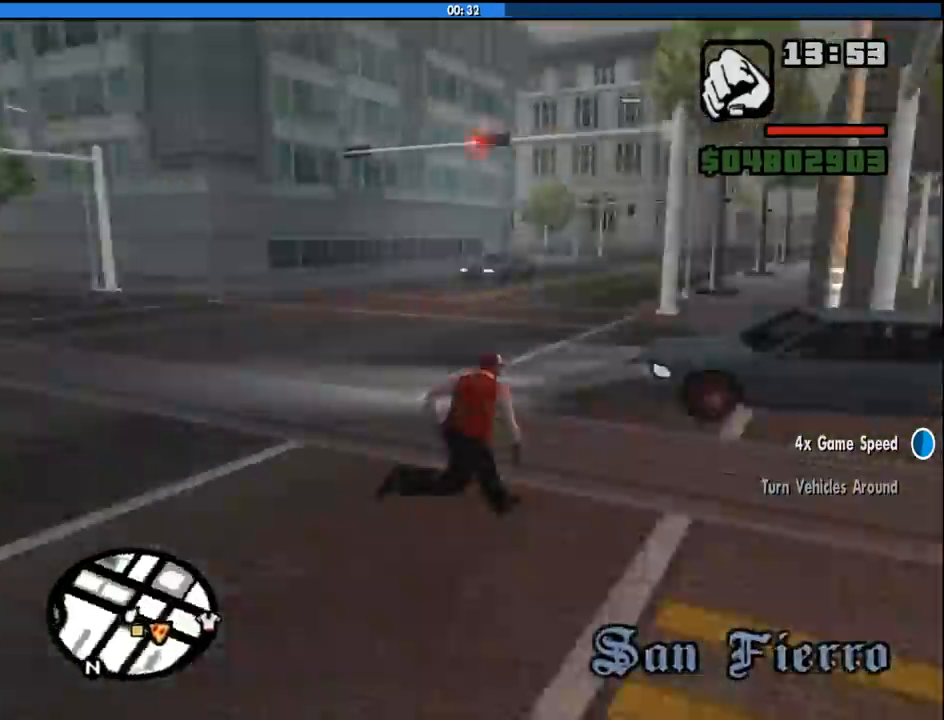
{"keys": ["a", "space"], "mouse": [], "events": [[100, "space", "down"], [150, "space", "up"], [200, "a", "down"], [250, "d", "up"], [383, "w", "up"], [483, "space", "down"]]}
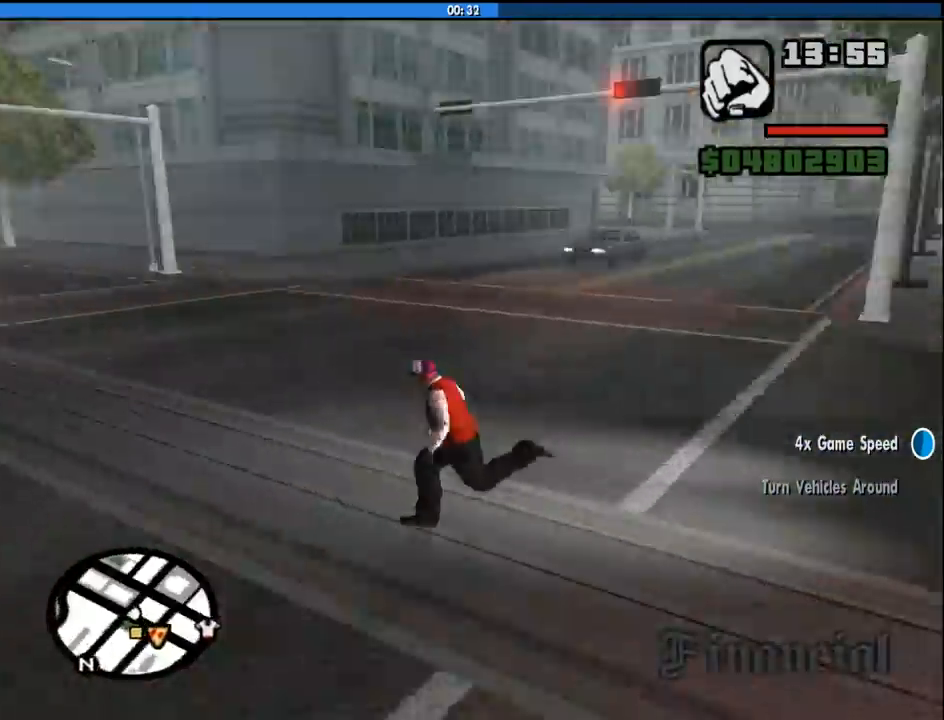
{"keys": ["d", "s"], "mouse": [], "events": [[83, "s", "down"], [83, "space", "up"], [216, "space", "down"], [316, "space", "up"], [350, "a", "up"], [400, "d", "down"], [450, "space", "down"], [500, "space", "up"]]}
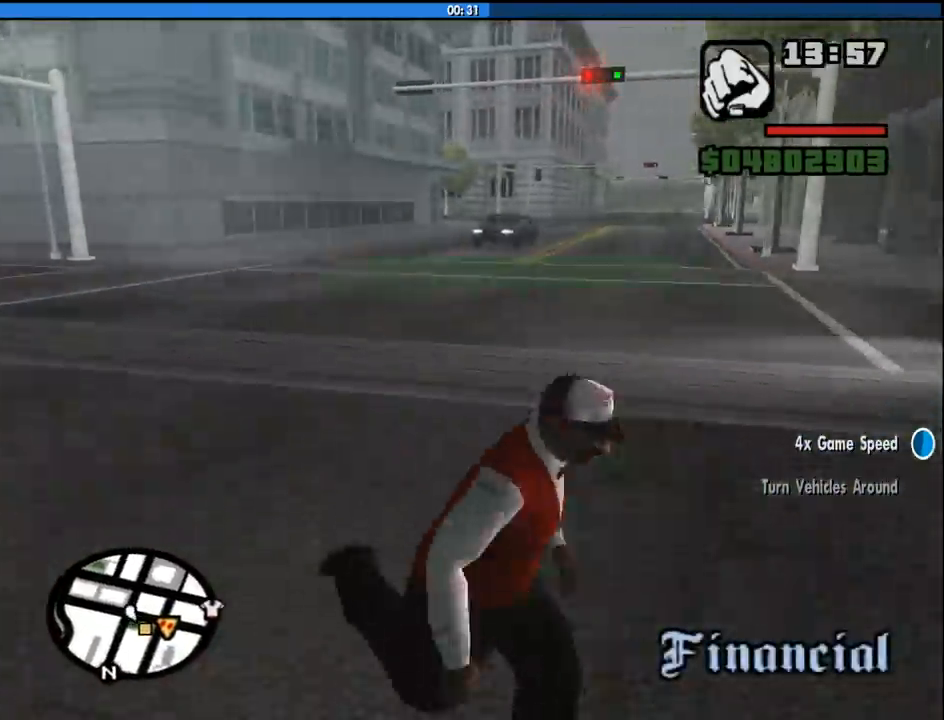
{"keys": ["d", "w"], "mouse": [], "events": [[133, "space", "down"], [183, "space", "up"], [233, "s", "up"], [333, "w", "down"], [366, "space", "down"], [416, "space", "up"]]}
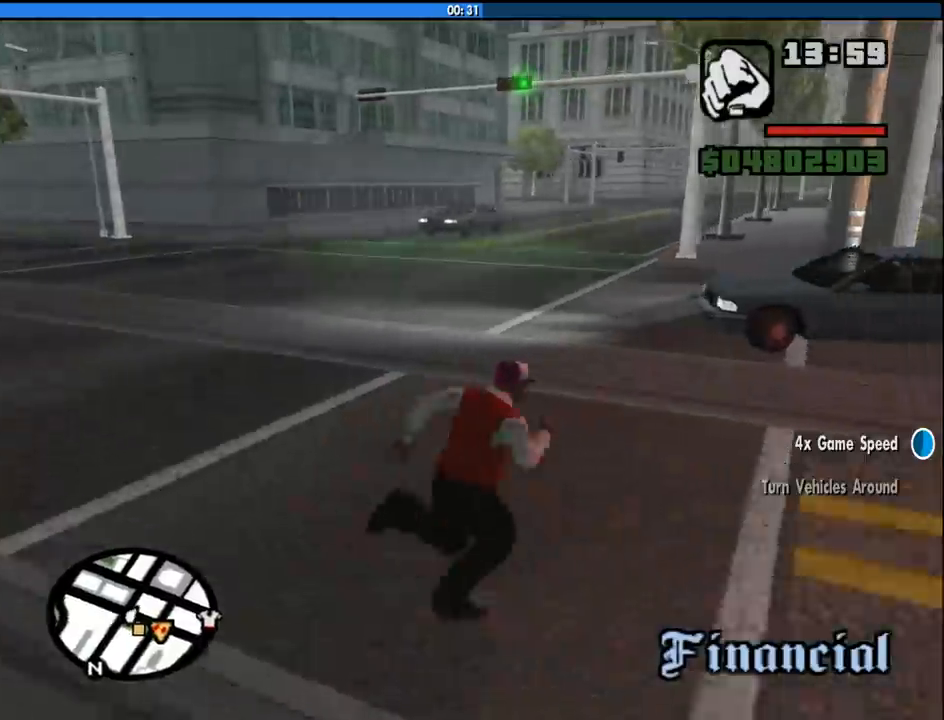
{"keys": ["a"], "mouse": [], "events": [[66, "space", "down"], [150, "space", "up"], [200, "d", "up"], [300, "space", "down"], [350, "space", "up"], [383, "a", "down"], [483, "w", "up"]]}
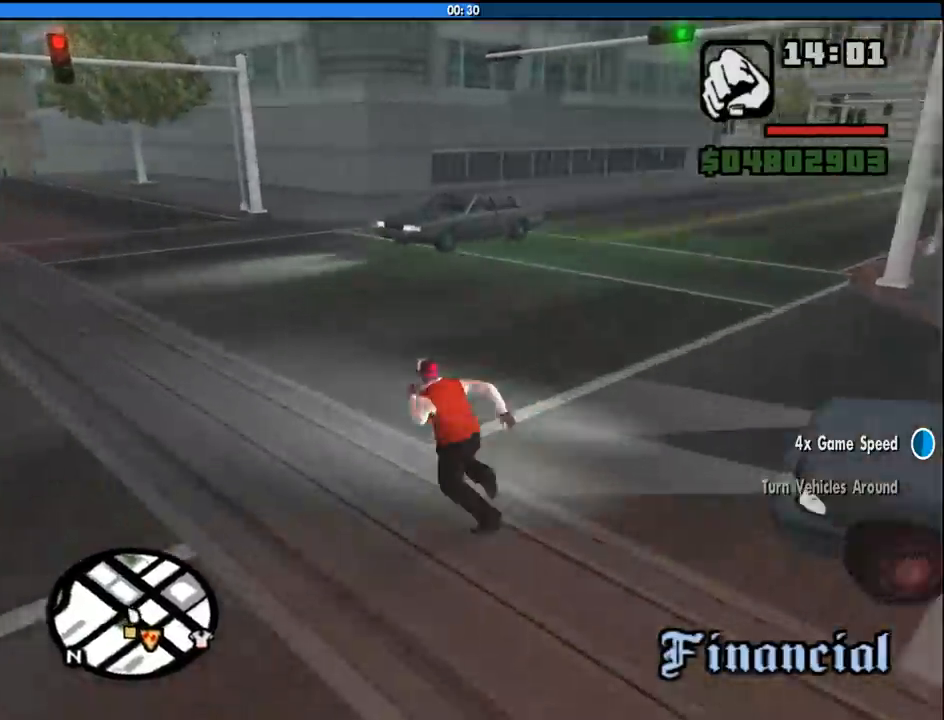
{"keys": ["a", "w"], "mouse": [], "events": [[33, "space", "down"], [66, "space", "up"], [216, "space", "down"], [216, "w", "down"], [316, "space", "up"], [400, "space", "down"], [500, "space", "up"]]}
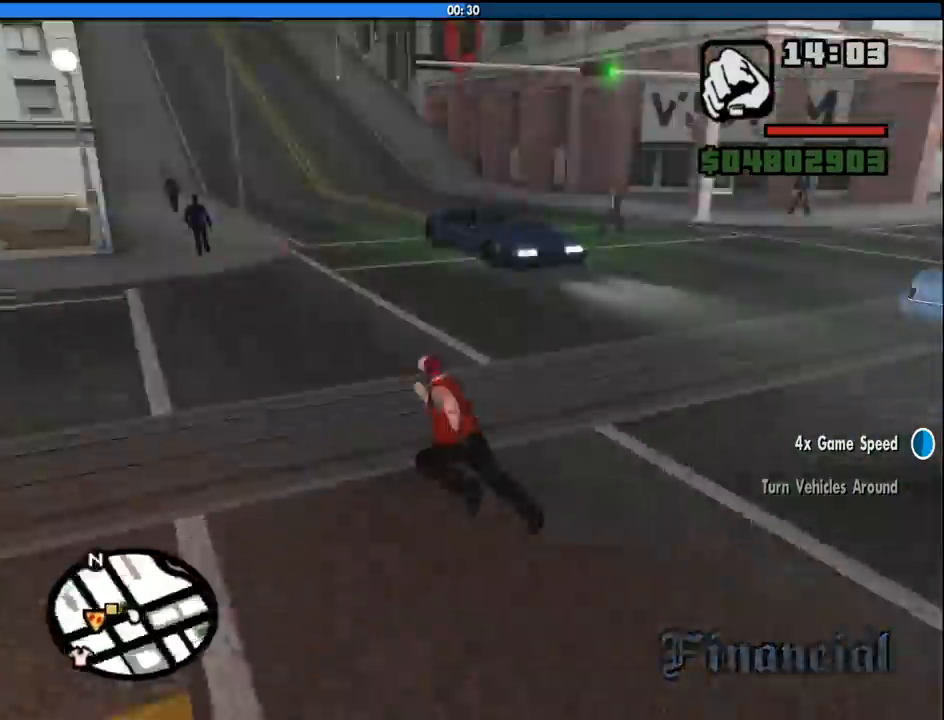
{"keys": ["s"], "mouse": [], "events": [[50, "w", "up"], [100, "space", "down"], [183, "s", "down"], [183, "space", "up"], [316, "space", "down"], [416, "a", "up"], [416, "space", "up"]]}
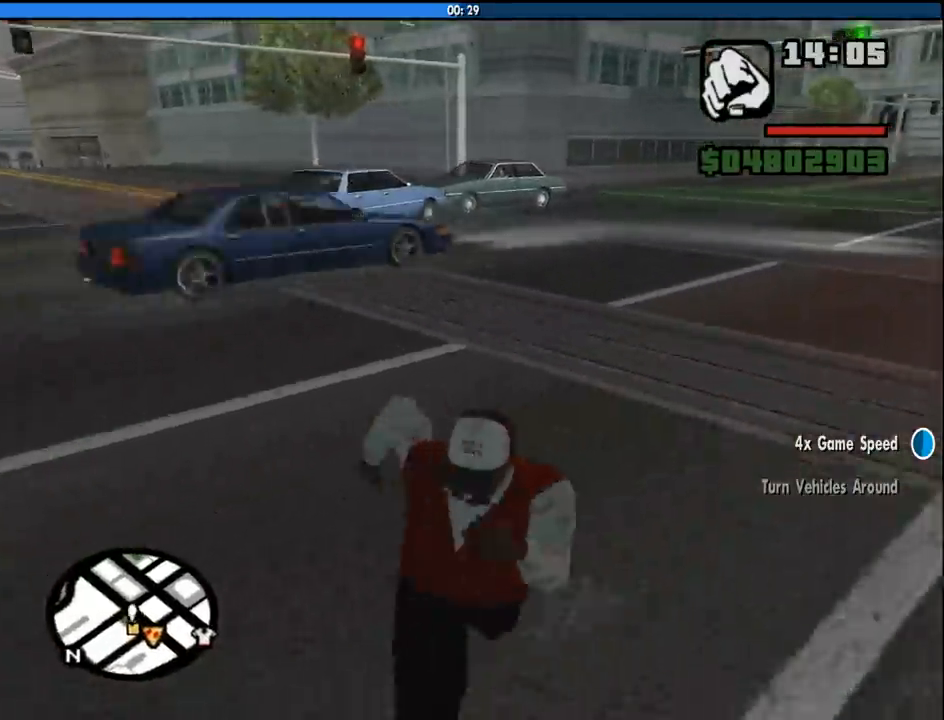
{"keys": ["w"], "mouse": [], "events": [[100, "a", "down"], [200, "s", "up"], [333, "w", "down"], [433, "a", "up"]]}
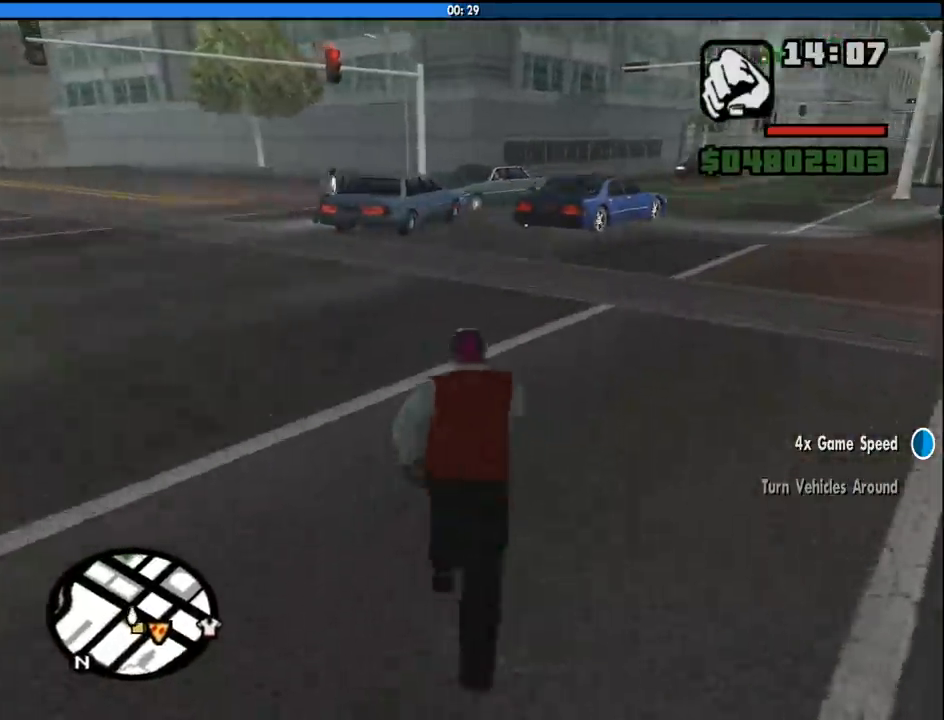
{"keys": ["w"], "mouse": [], "events": [[83, "space", "down"], [166, "space", "up"], [316, "space", "down"], [400, "space", "up"]]}
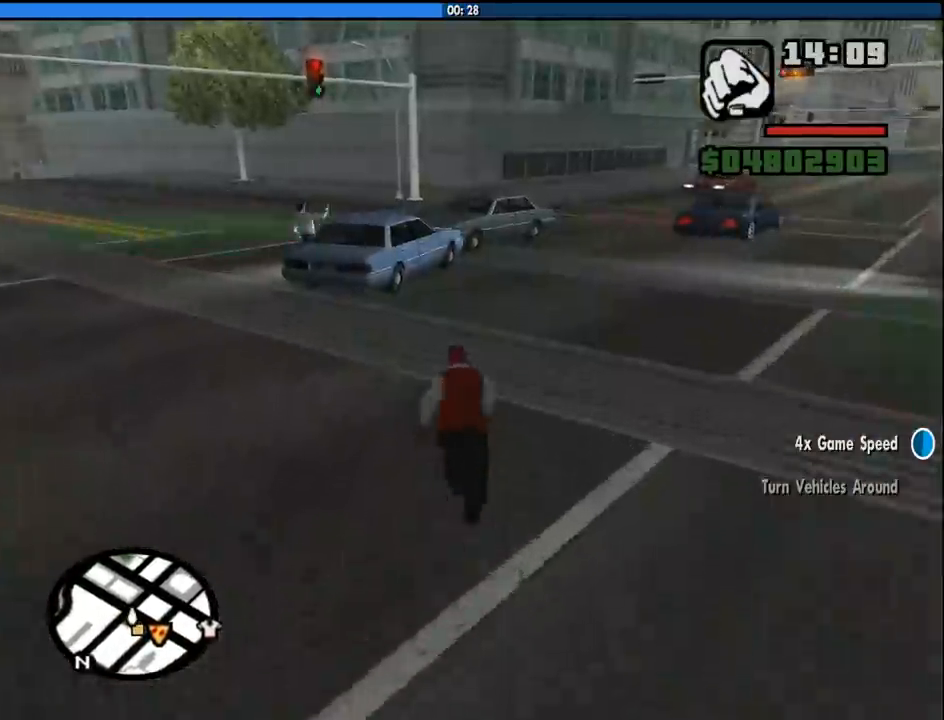
{"keys": ["w"], "mouse": [], "events": [[50, "space", "down"], [133, "space", "up"]]}
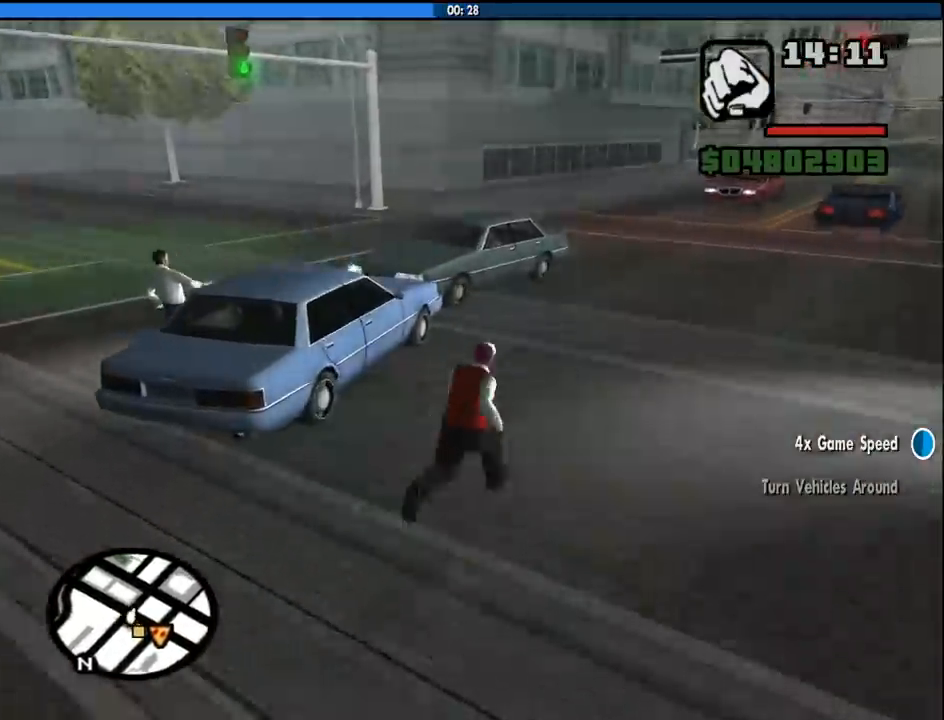
{"keys": ["d", "w"], "mouse": [], "events": [[16, "d", "down"]]}
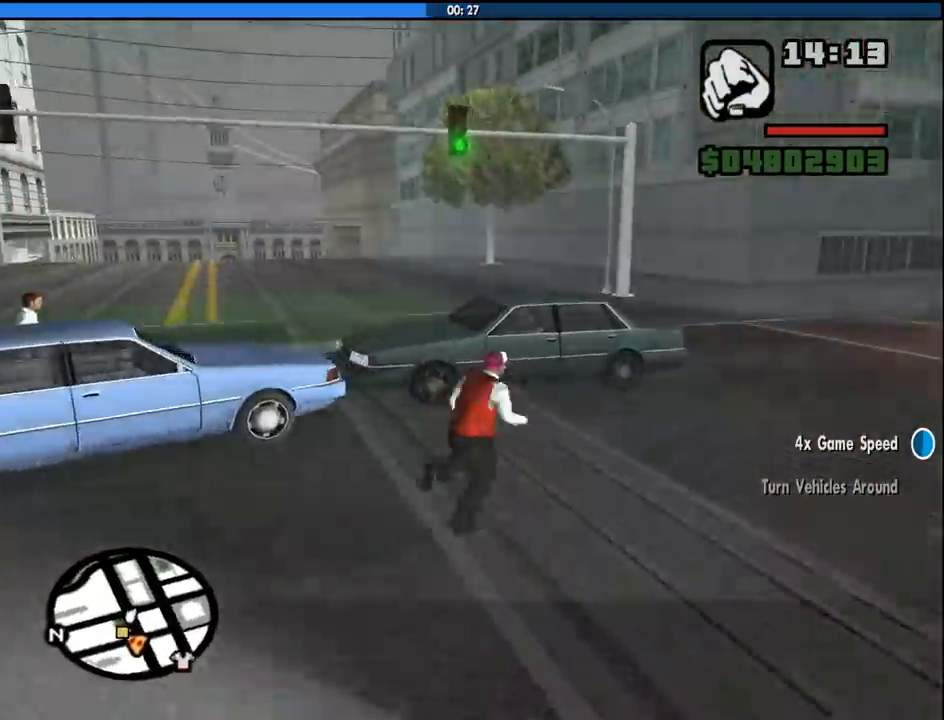
{"keys": [], "mouse": [], "events": [[216, "d", "up"], [400, "w", "up"]]}
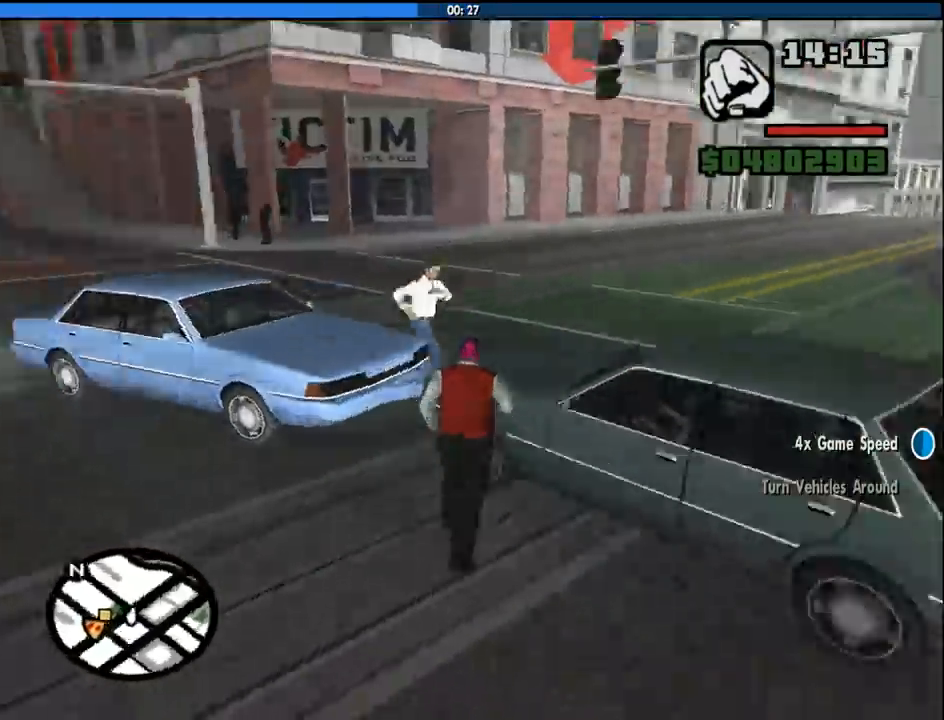
{"keys": [], "mouse": [], "events": []}
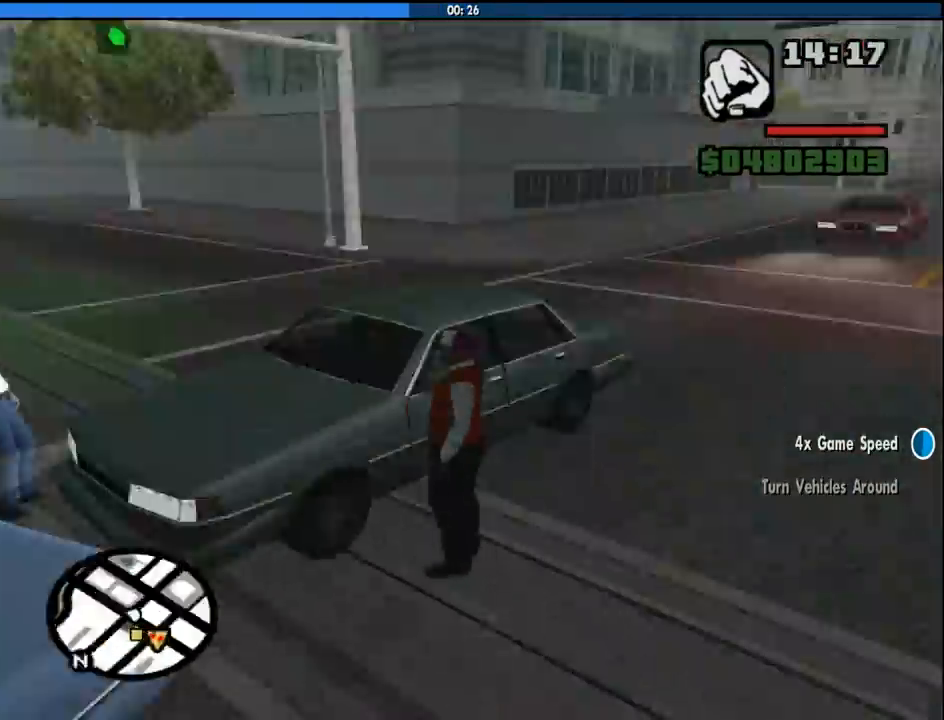
{"keys": ["d", "w"], "mouse": [], "events": [[150, "w", "down"], [200, "d", "down"]]}
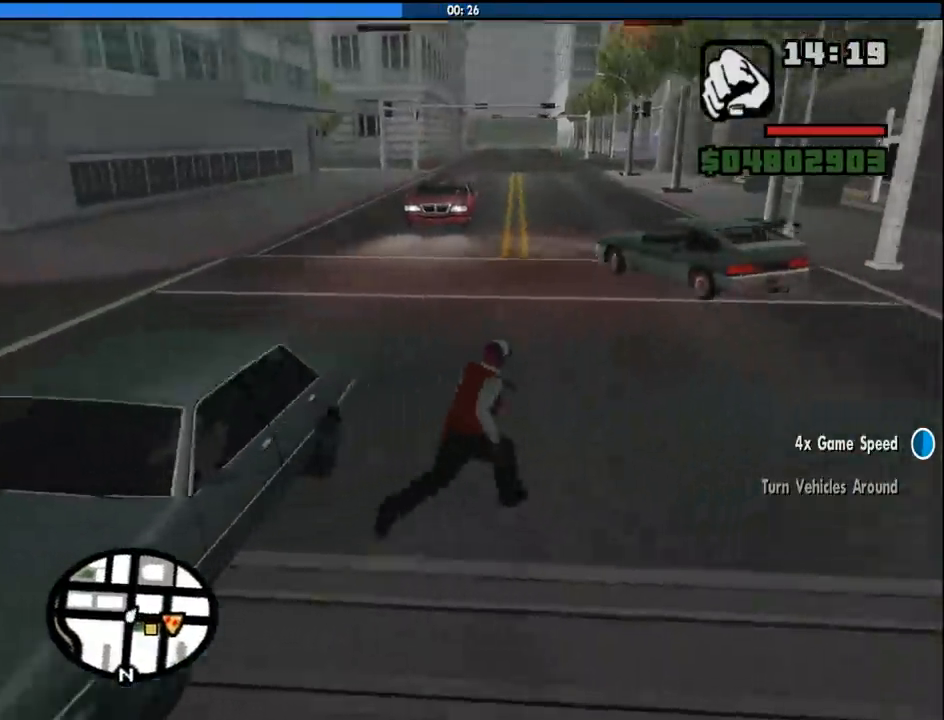
{"keys": ["d", "w"], "mouse": [], "events": []}
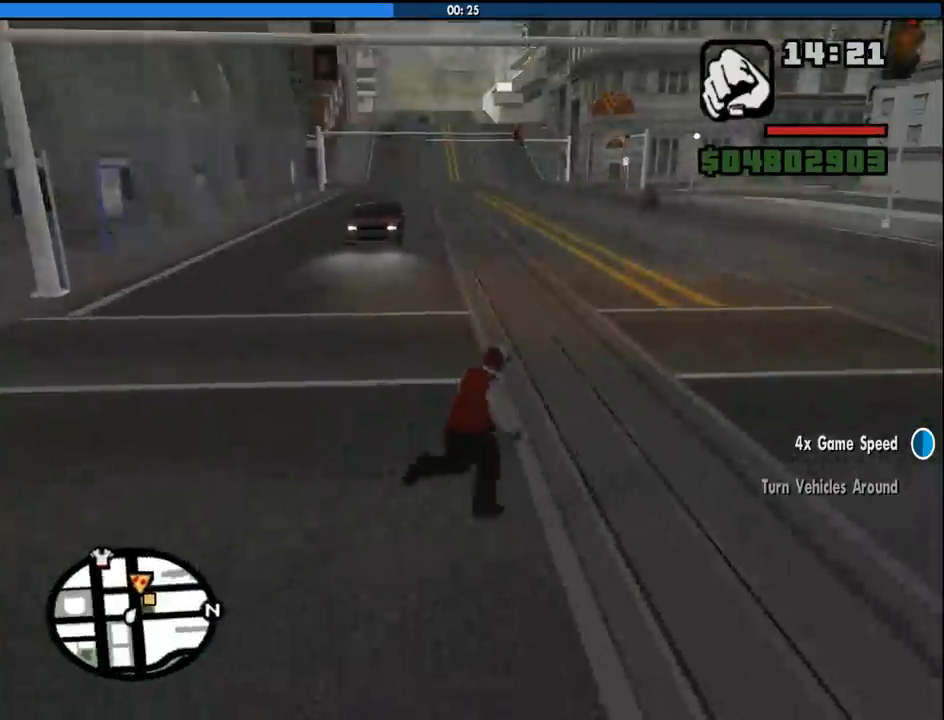
{"keys": ["w"], "mouse": [], "events": [[100, "space", "down"], [183, "space", "up"], [283, "space", "down"], [366, "d", "up"], [366, "space", "up"]]}
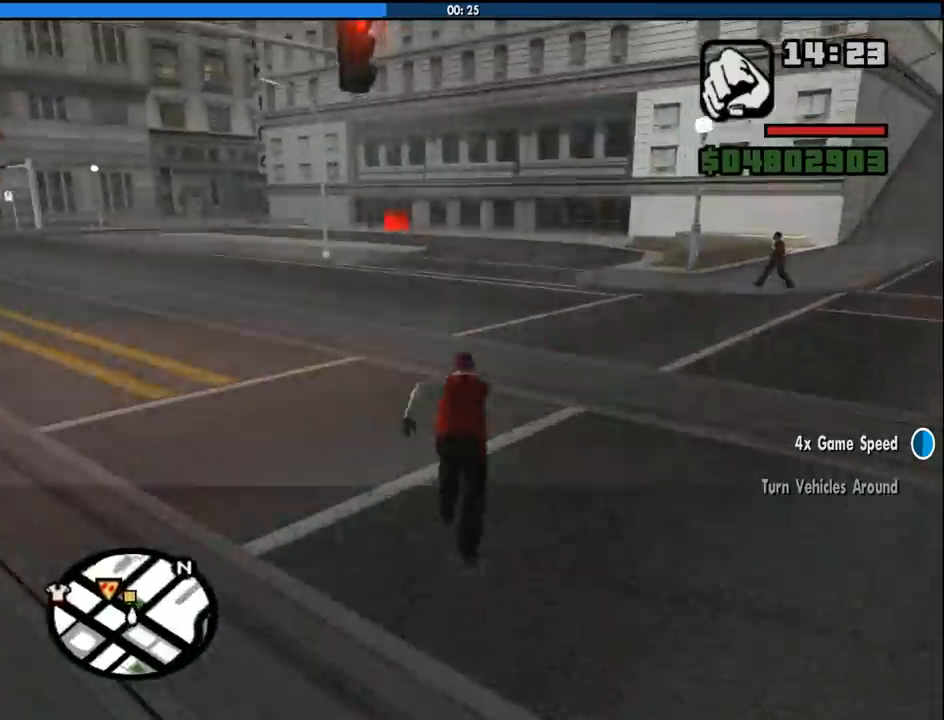
{"keys": ["a", "w"], "mouse": [], "events": [[16, "space", "down"], [66, "space", "up"], [200, "space", "down"], [300, "space", "up"], [350, "a", "down"], [383, "space", "down"], [483, "space", "up"]]}
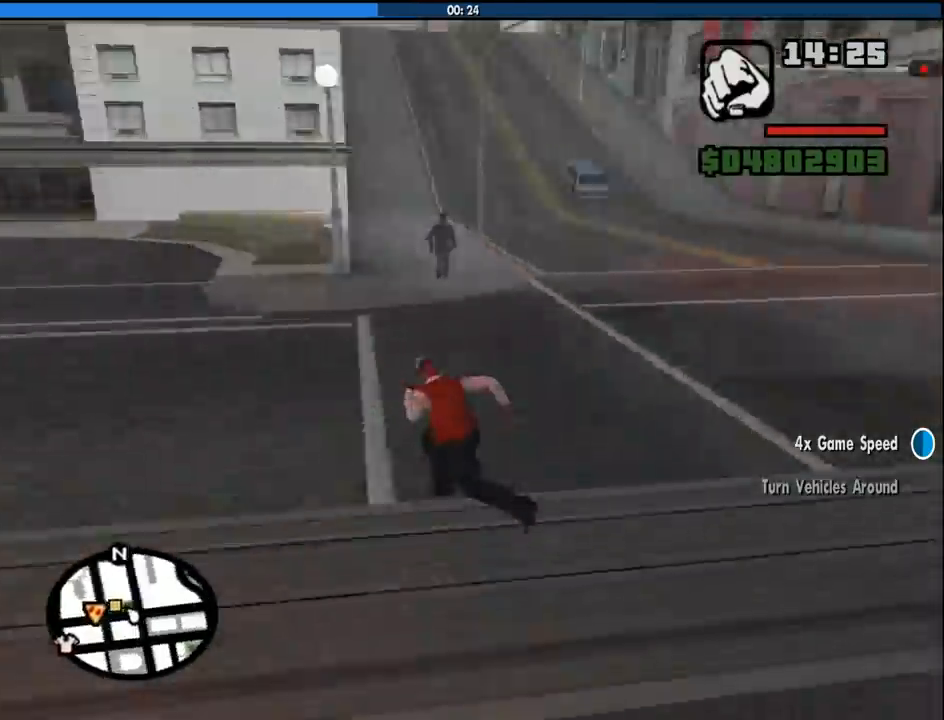
{"keys": ["a", "w"], "mouse": [], "events": [[116, "space", "down"], [216, "space", "up"], [350, "space", "down"], [450, "space", "up"]]}
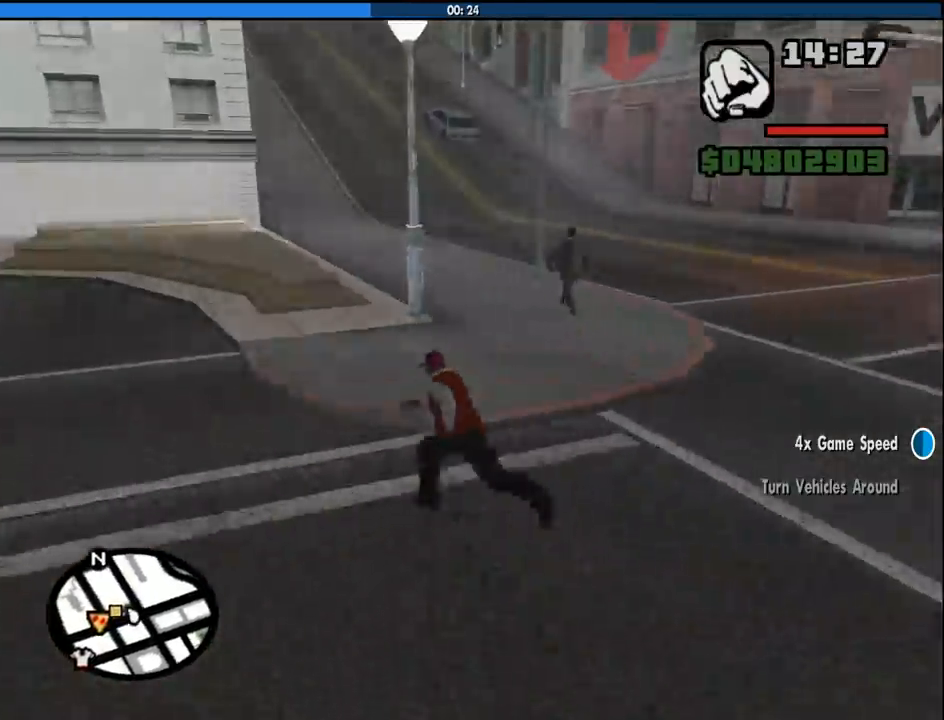
{"keys": ["a", "w"], "mouse": [], "events": [[50, "space", "down"], [133, "space", "up"], [283, "space", "down"], [366, "space", "up"]]}
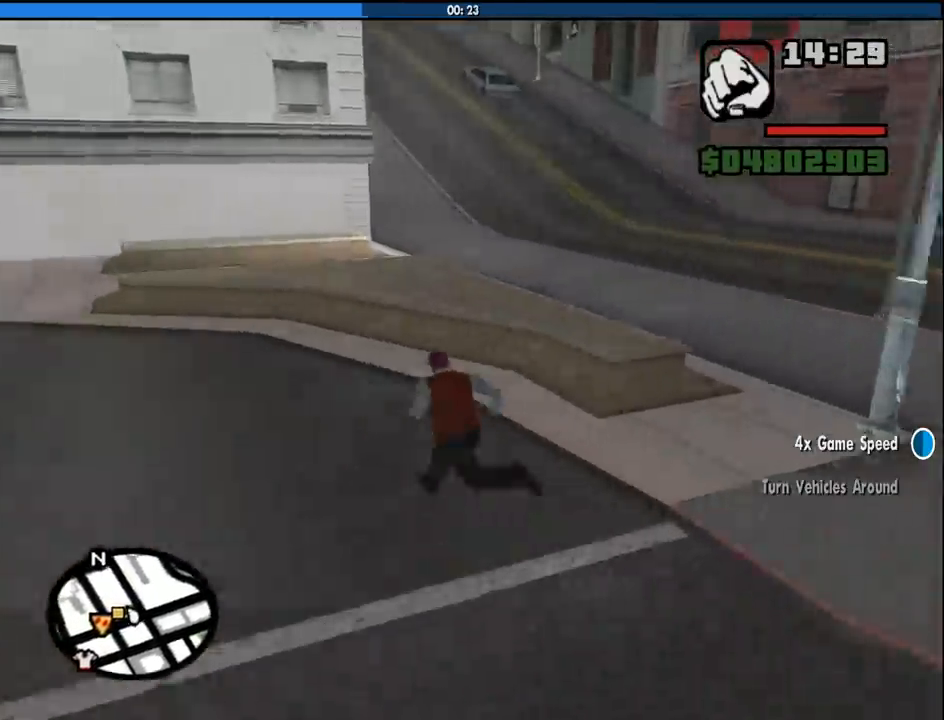
{"keys": ["space", "w"], "mouse": [], "events": [[16, "space", "down"], [100, "space", "up"], [200, "space", "down"], [350, "a", "up"], [350, "space", "up"], [433, "space", "down"]]}
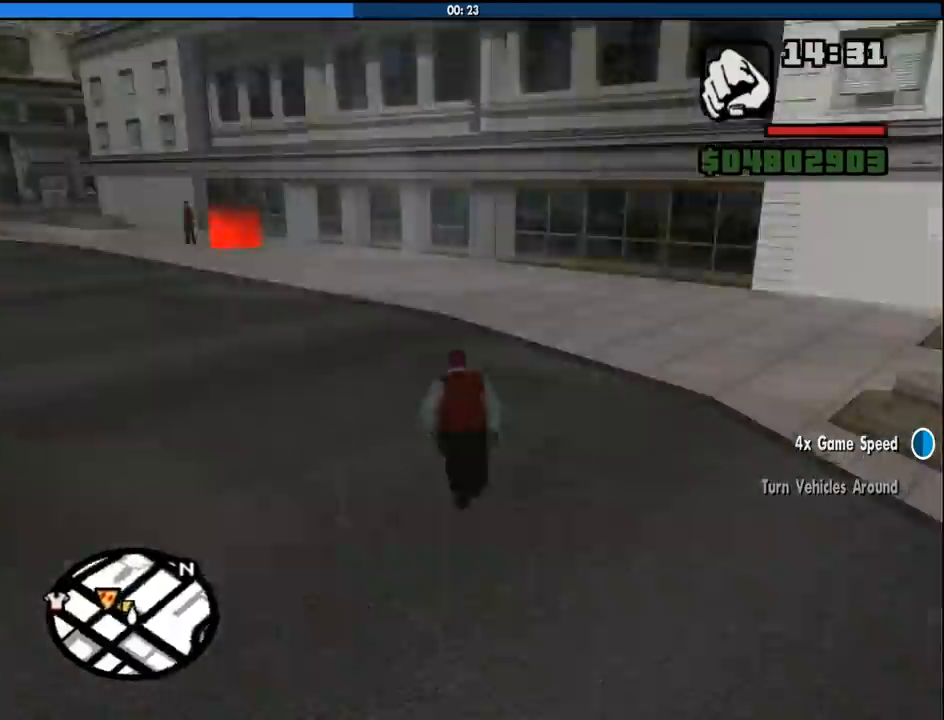
{"keys": ["d", "w"], "mouse": [], "events": [[33, "space", "up"], [116, "space", "down"], [216, "space", "up"], [350, "d", "down"], [350, "space", "down"], [450, "space", "up"]]}
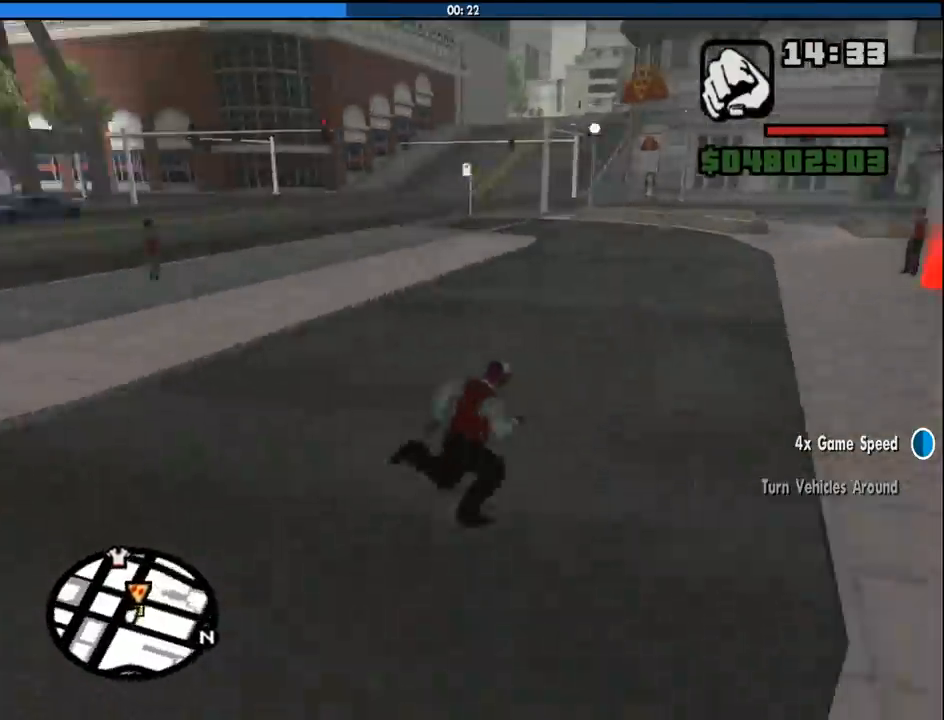
{"keys": ["d", "w"], "mouse": [], "events": [[50, "space", "down"], [183, "space", "up"], [283, "space", "down"], [366, "space", "up"]]}
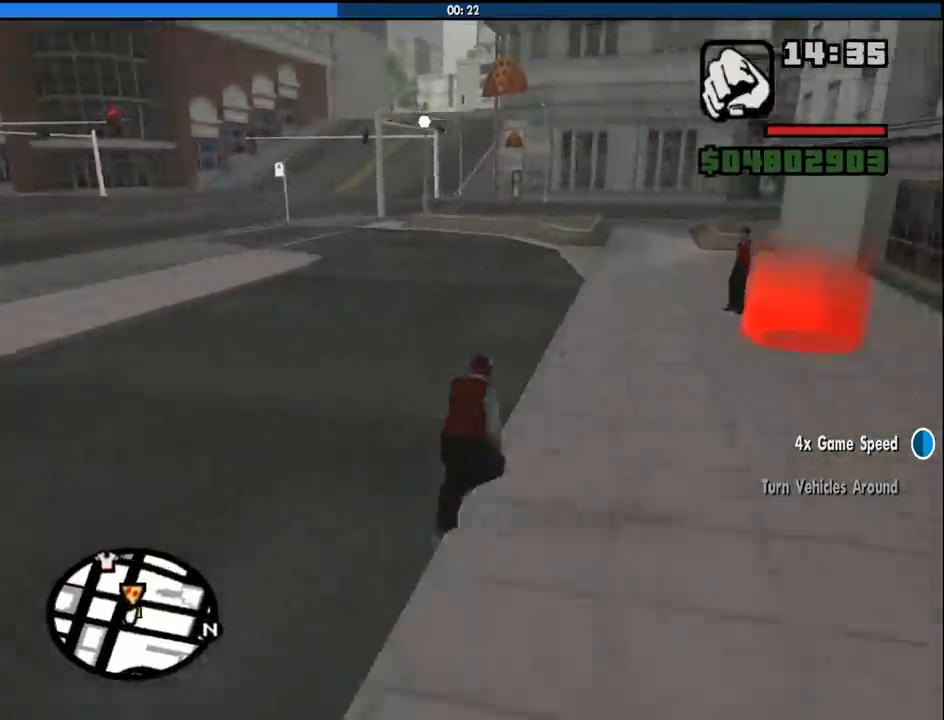
{"keys": ["d", "w"], "mouse": [], "events": []}
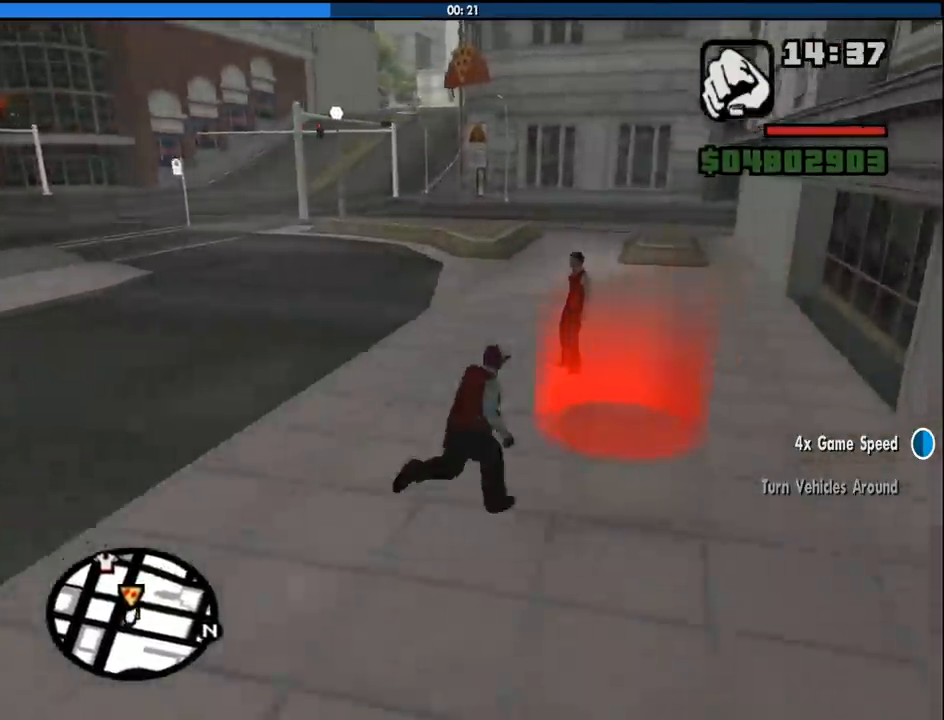
{"keys": [], "mouse": [], "events": [[116, "d", "up"], [166, "w", "up"]]}
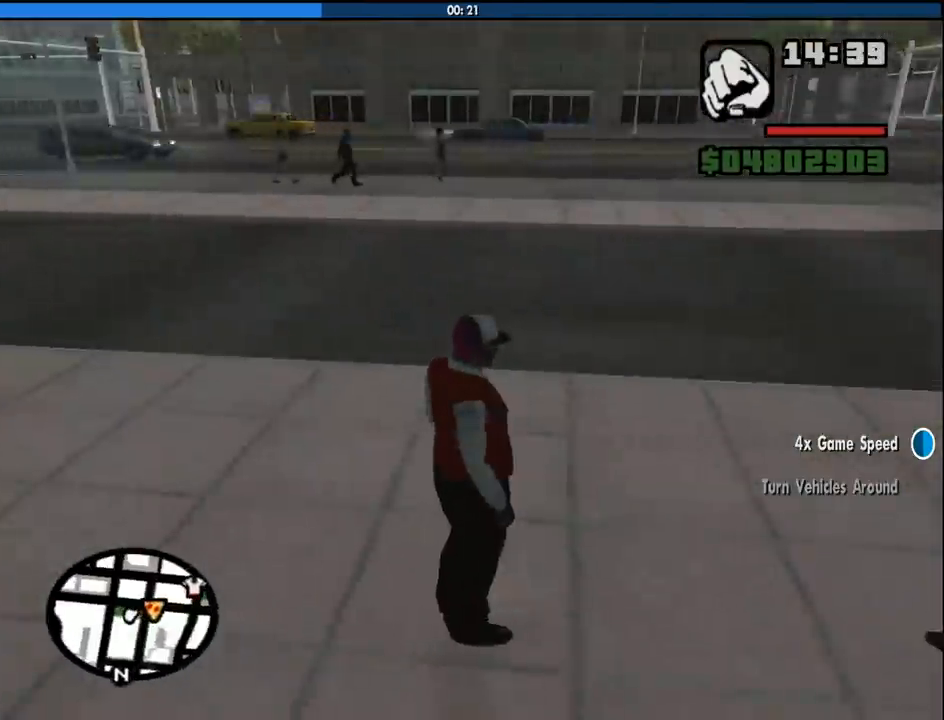
{"keys": [], "mouse": [], "events": []}
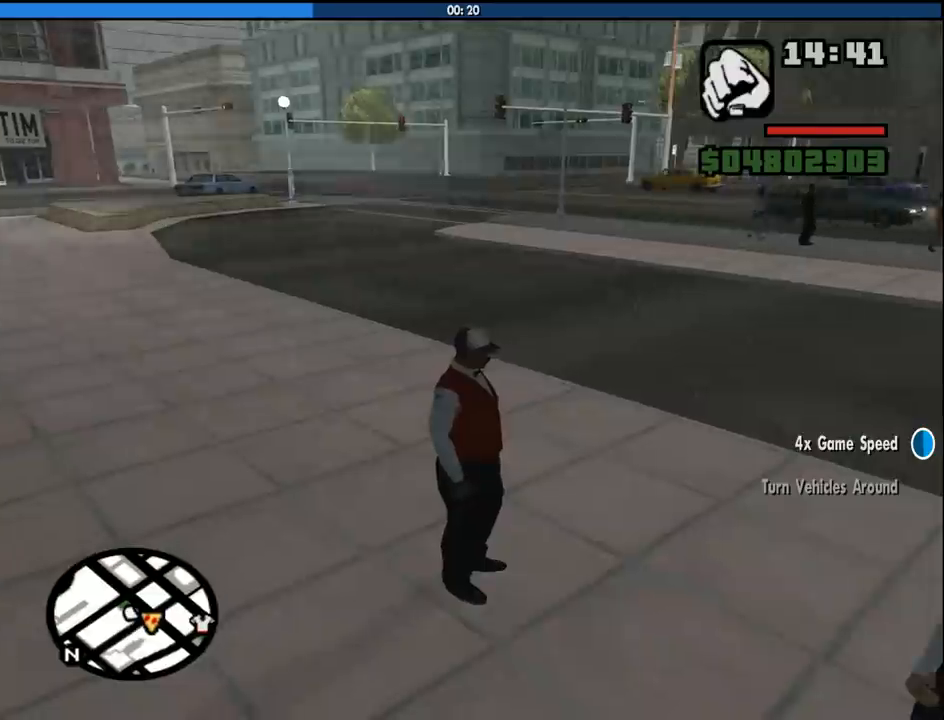
{"keys": [], "mouse": [], "events": []}
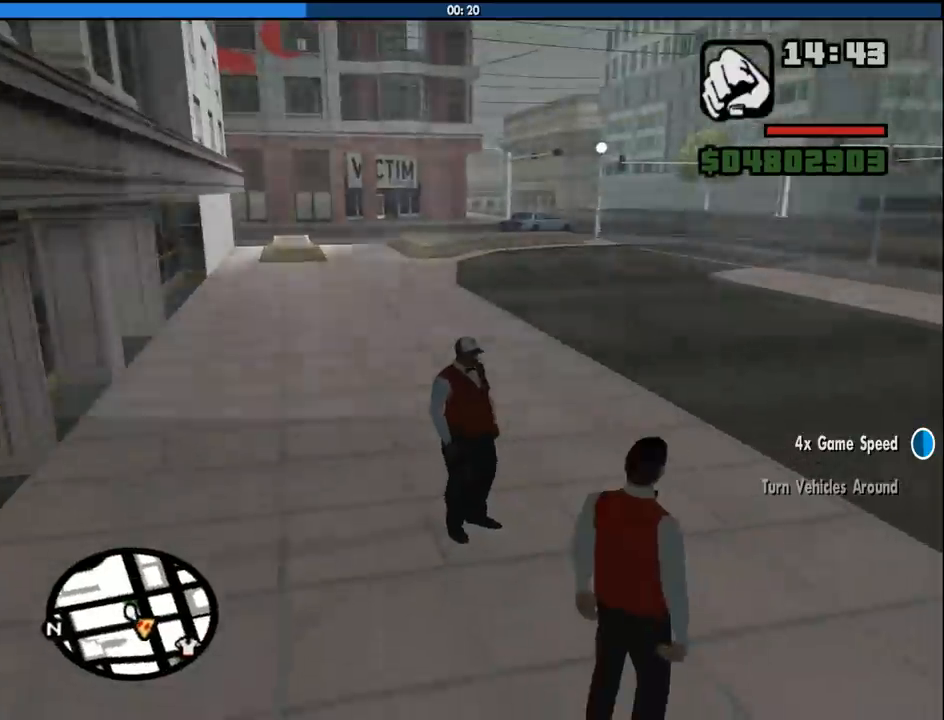
{"keys": [], "mouse": [], "events": []}
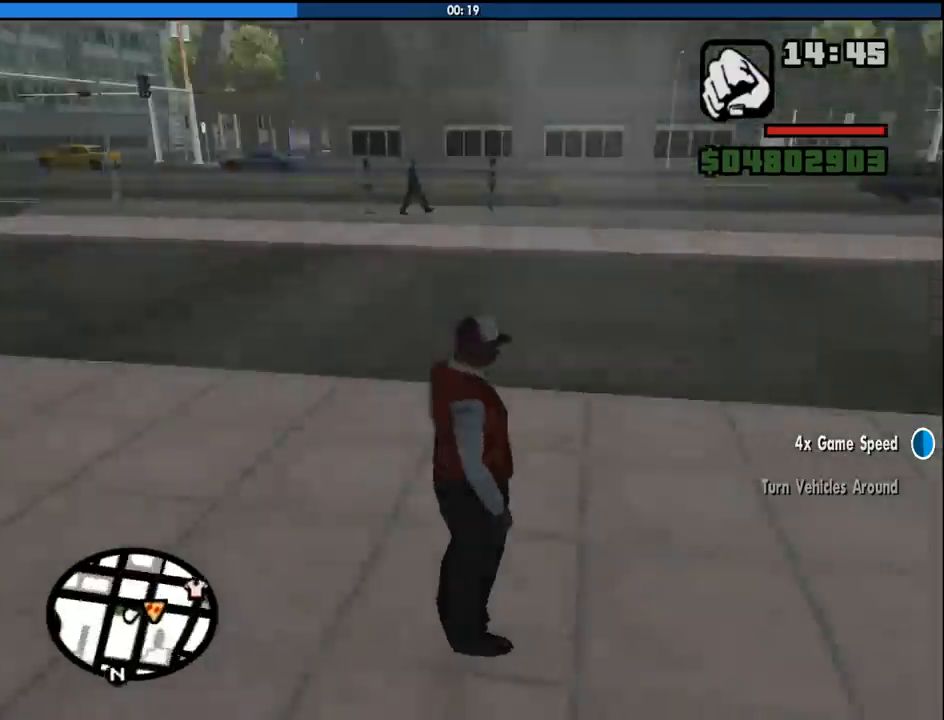
{"keys": [], "mouse": [], "events": []}
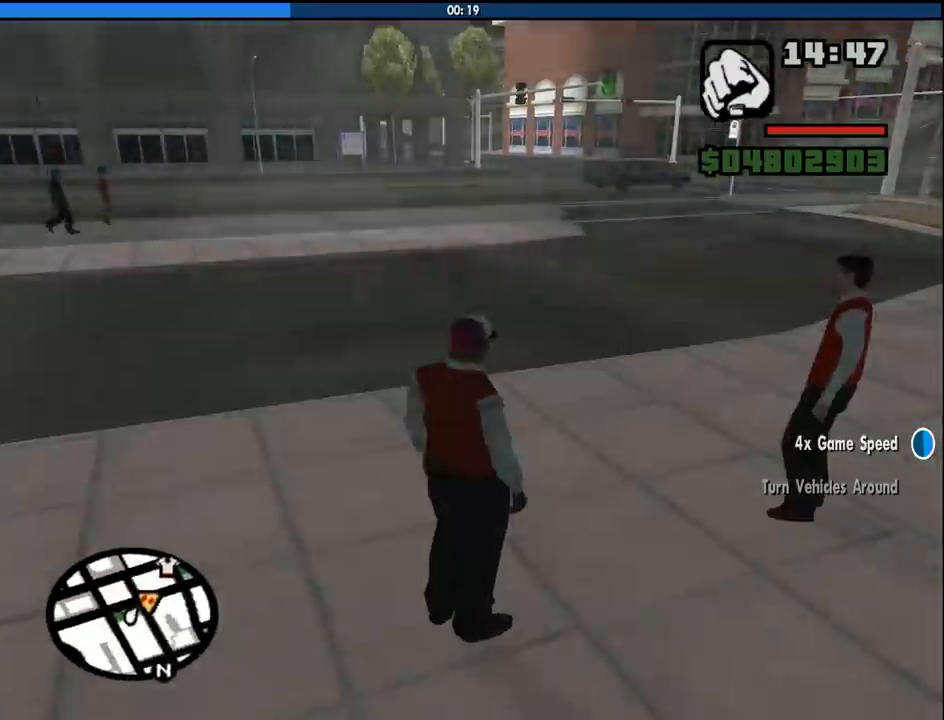
{"keys": ["a", "w"], "mouse": [], "events": [[250, "a", "down"], [250, "w", "down"]]}
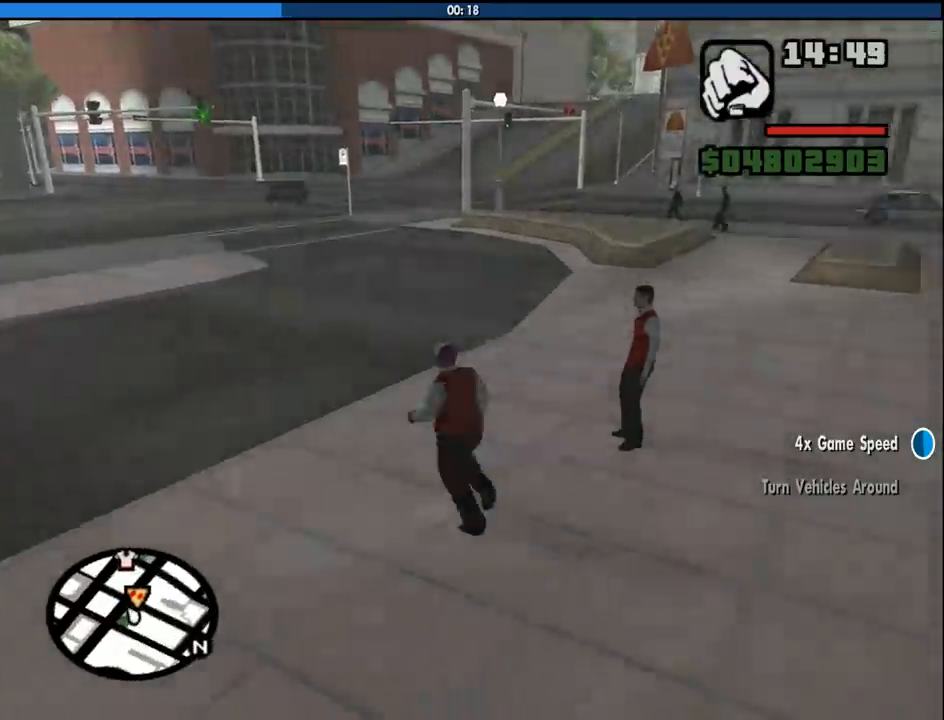
{"keys": ["a", "w"], "mouse": [], "events": [[66, "space", "down"], [166, "space", "up"], [316, "space", "down"], [350, "space", "up"], [400, "space", "down"], [500, "space", "up"]]}